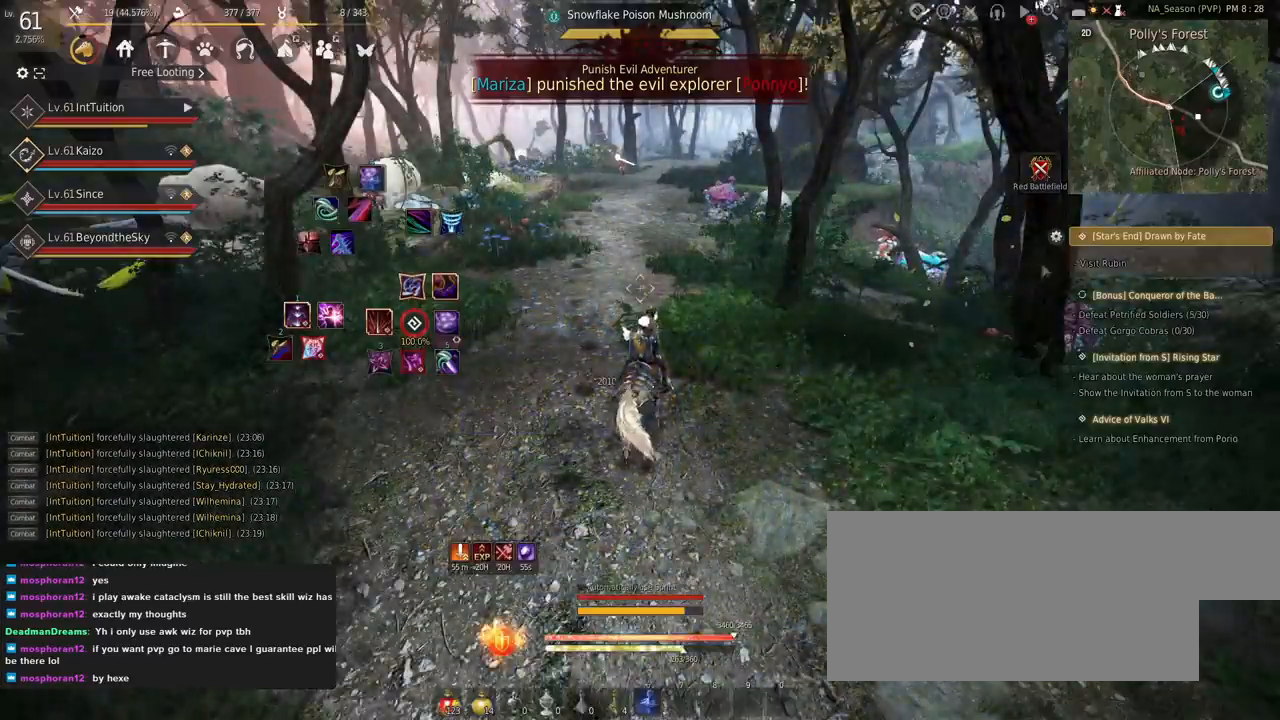
Gameplay with keyboard and mouse; each line is a JSON object with the keys and mouse buttons held at the frame after it. "events" lists presses ("down") and releases ("up") of "a", "d", "e", "f", "q", "r", "s", "shift", "space", "tab", "w" and "mouse_left" between this image and that frame as [ms after this image, input, new state], when the widget could be followed in between. "mouse_left" = the "left" button of the "mouse" list. No other keys are recorded. Mouse movement is not recorded.
{"keys": ["w"], "mouse": [], "events": [[50, "w", "down"]]}
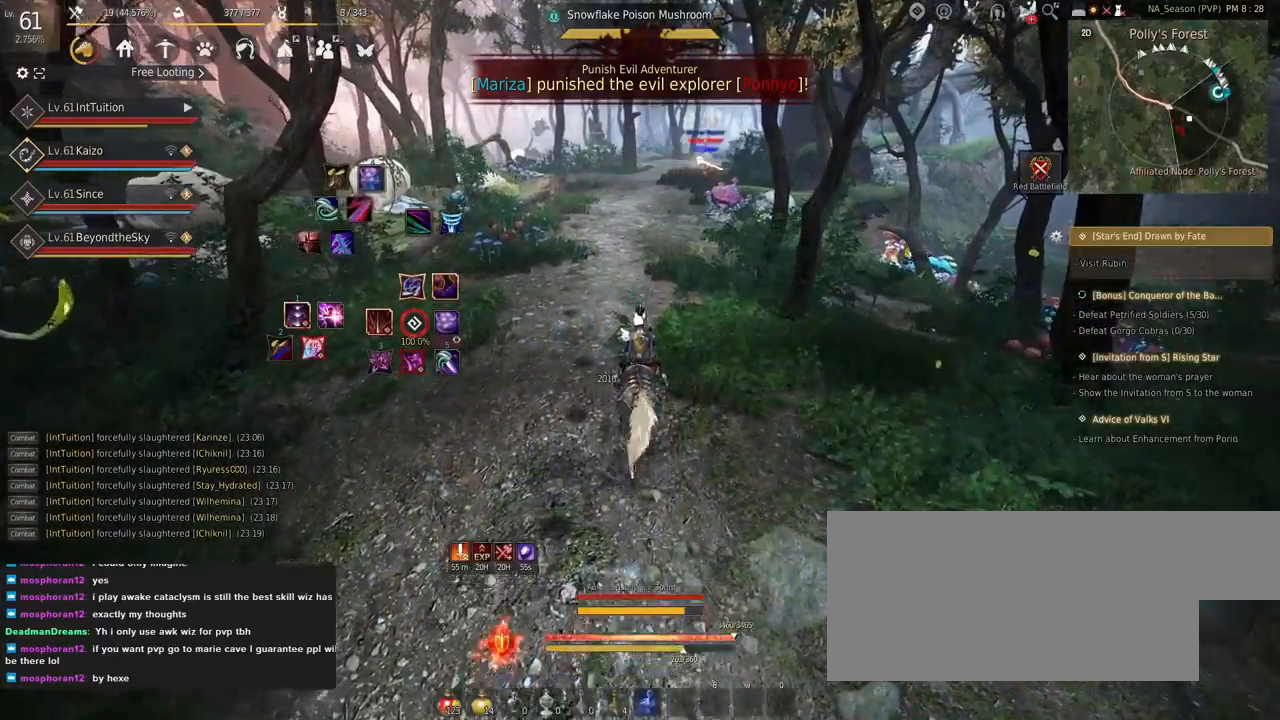
{"keys": ["w"], "mouse": [], "events": []}
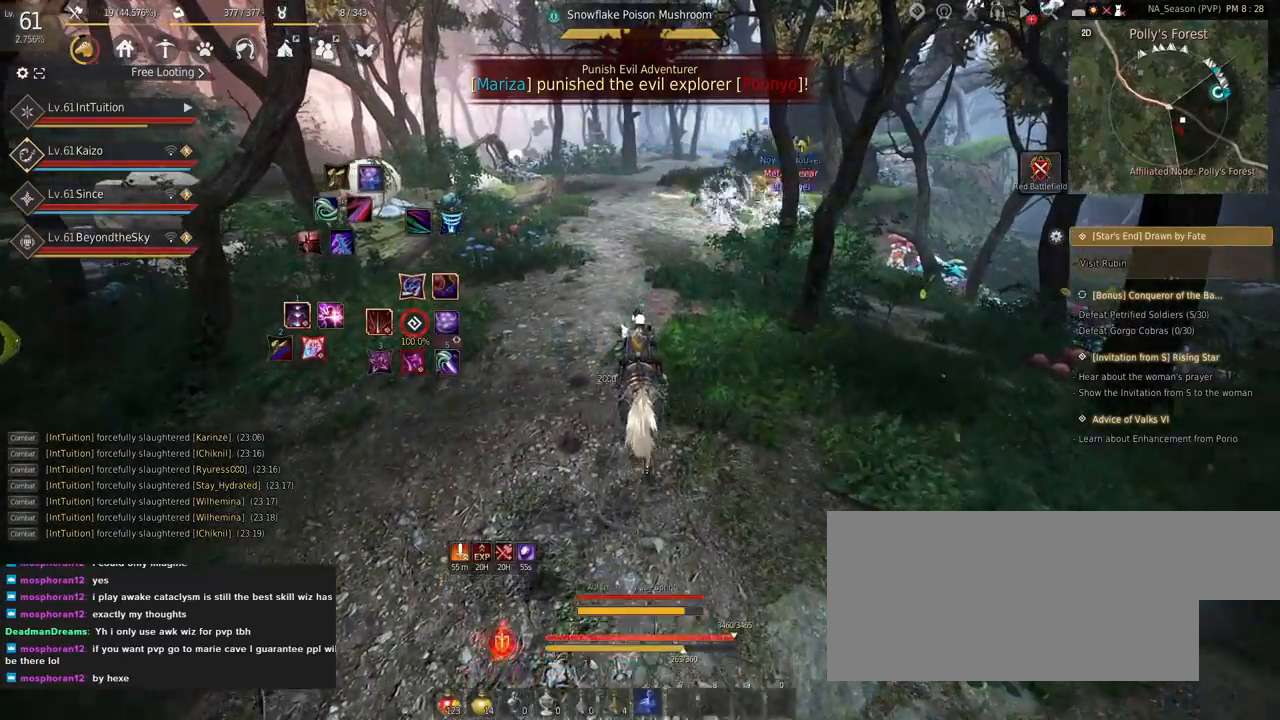
{"keys": ["w"], "mouse": [], "events": []}
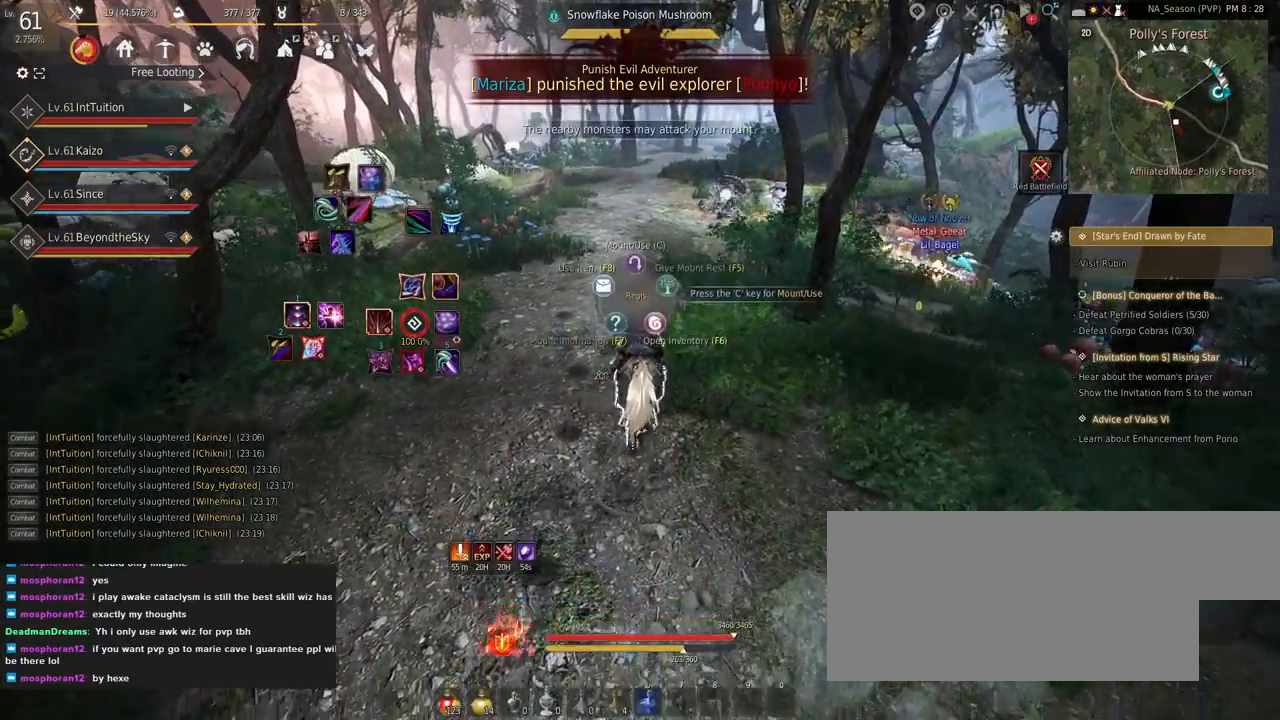
{"keys": ["w"], "mouse": [], "events": []}
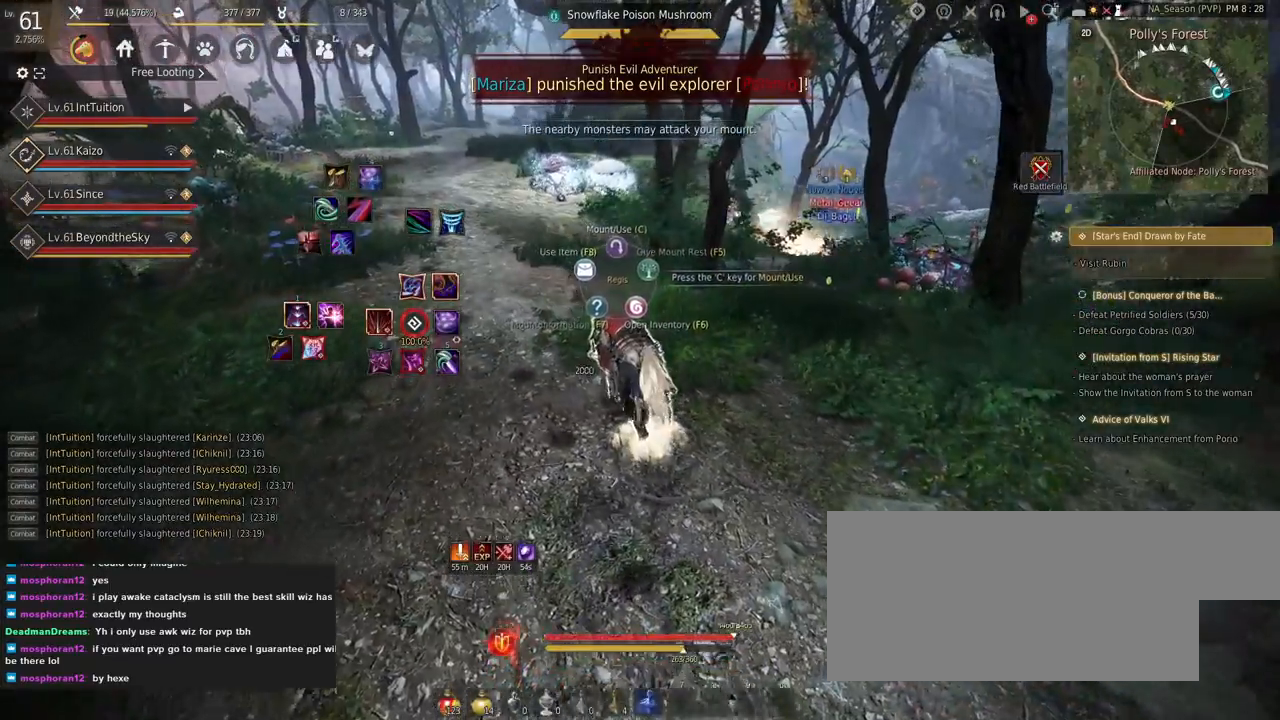
{"keys": ["a", "w"], "mouse": [], "events": [[34, "a", "down"]]}
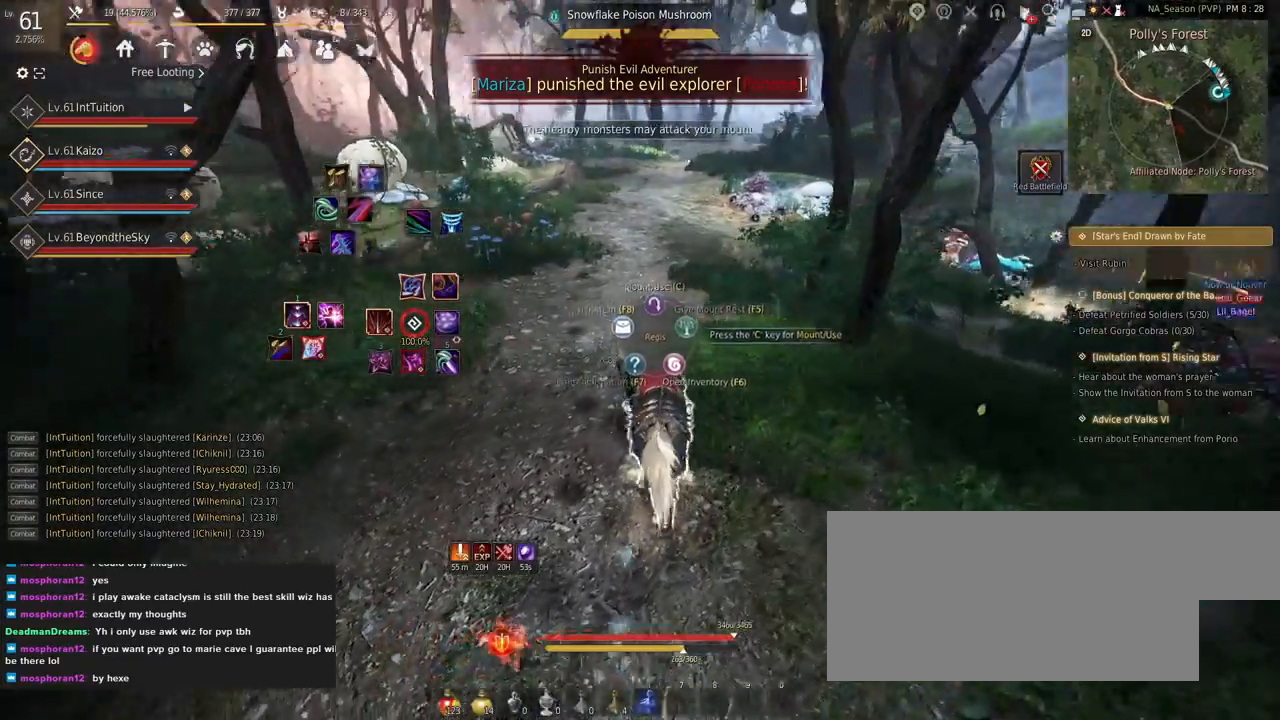
{"keys": ["w"], "mouse": [], "events": [[167, "a", "up"]]}
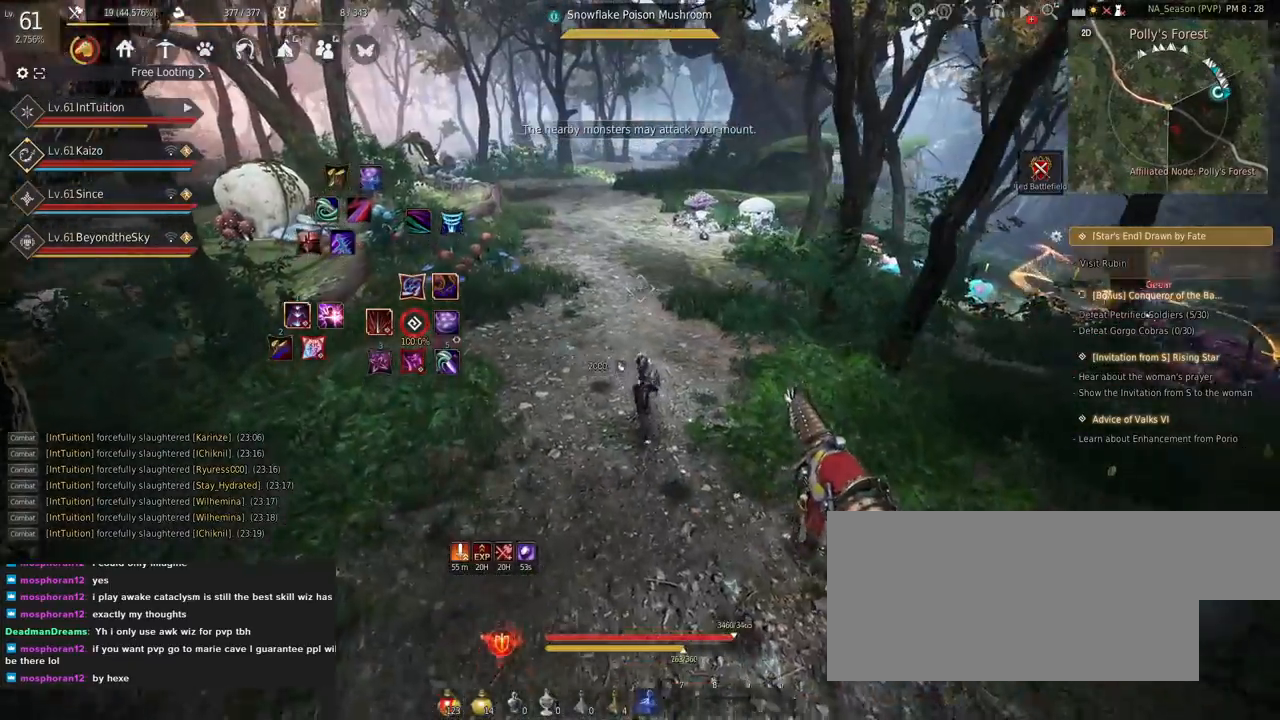
{"keys": ["w"], "mouse": [], "events": []}
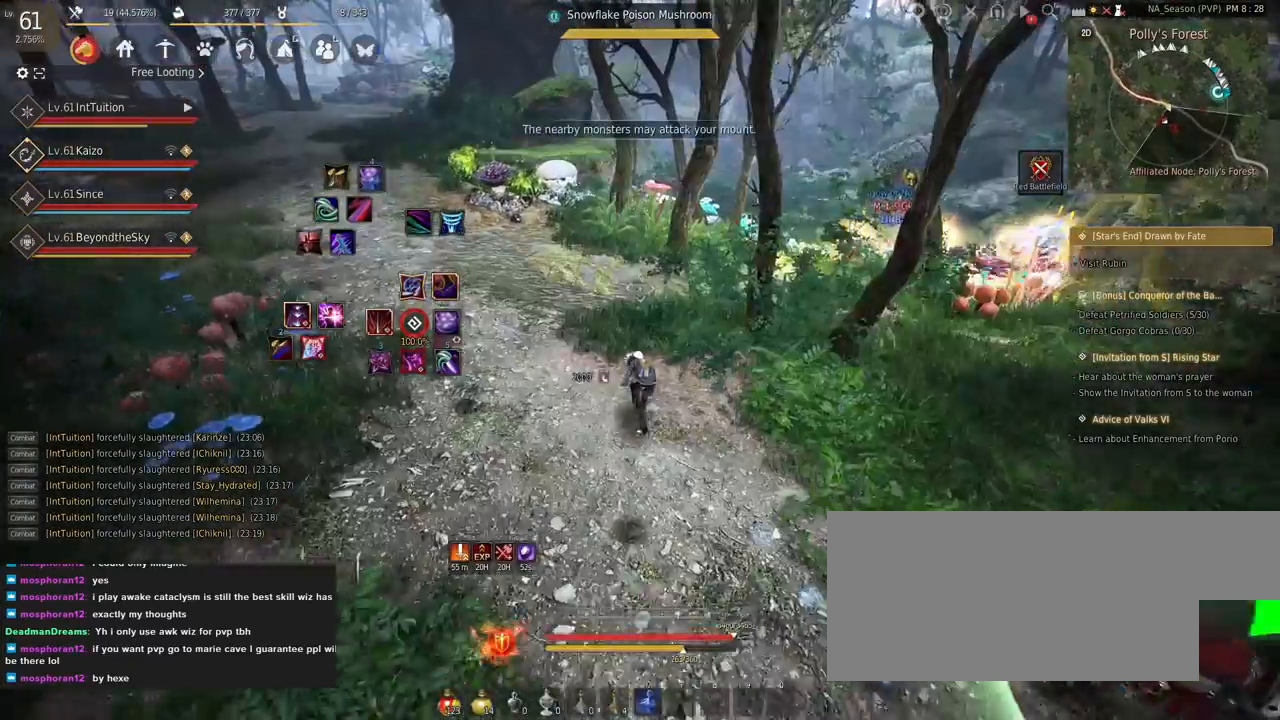
{"keys": ["a", "w"], "mouse": [], "events": [[284, "a", "down"]]}
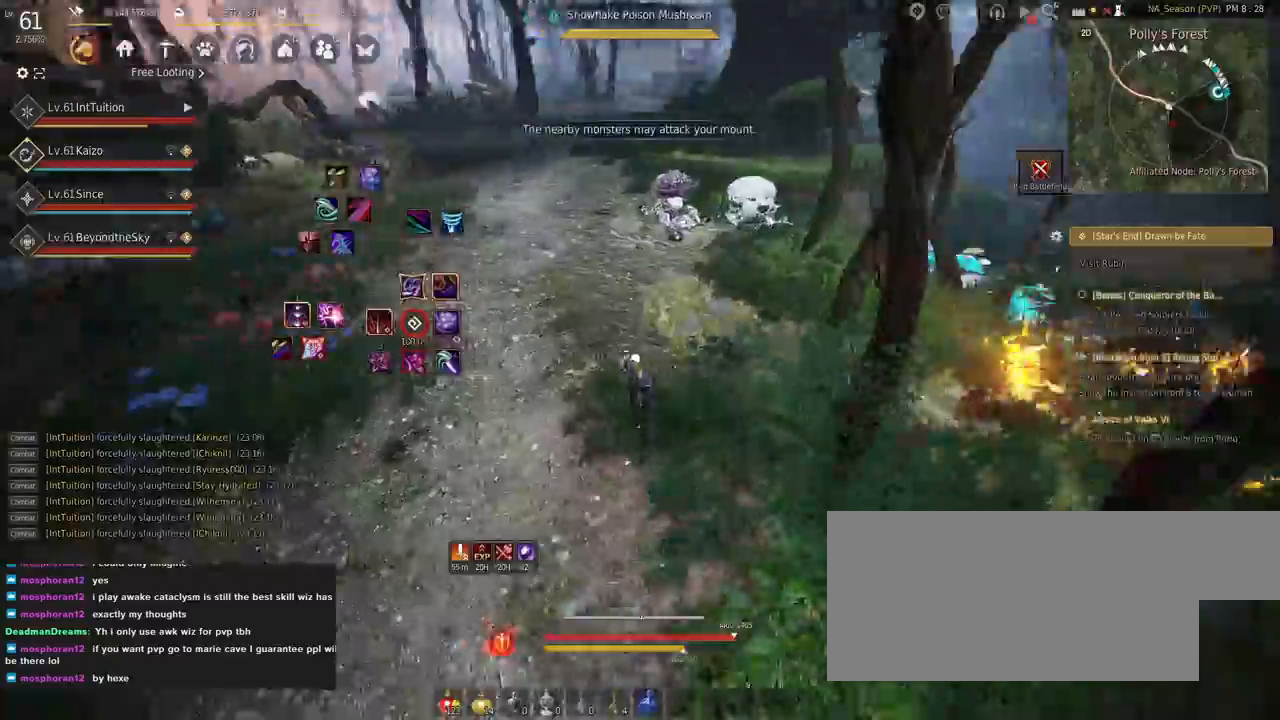
{"keys": ["w"], "mouse": [], "events": [[284, "a", "up"]]}
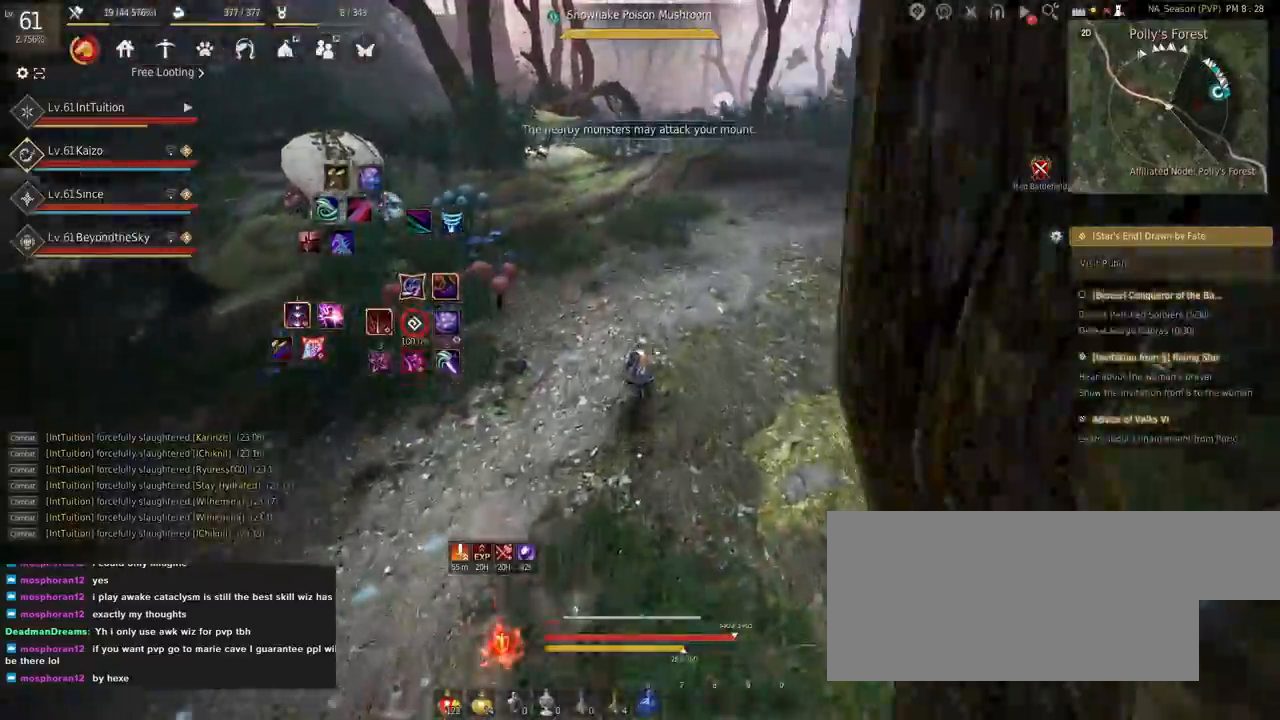
{"keys": [], "mouse": [], "events": [[500, "w", "up"]]}
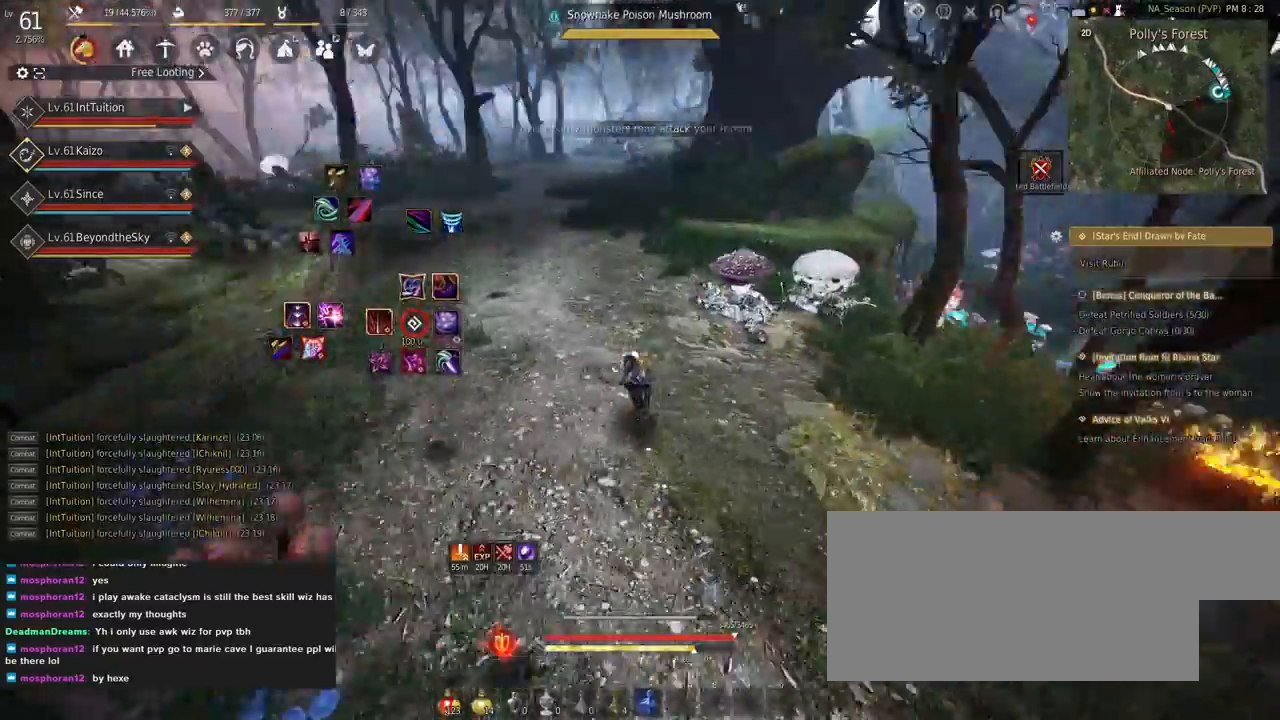
{"keys": ["w"], "mouse": ["left"], "events": [[167, "w", "down"], [417, "mouse_left", "down"]]}
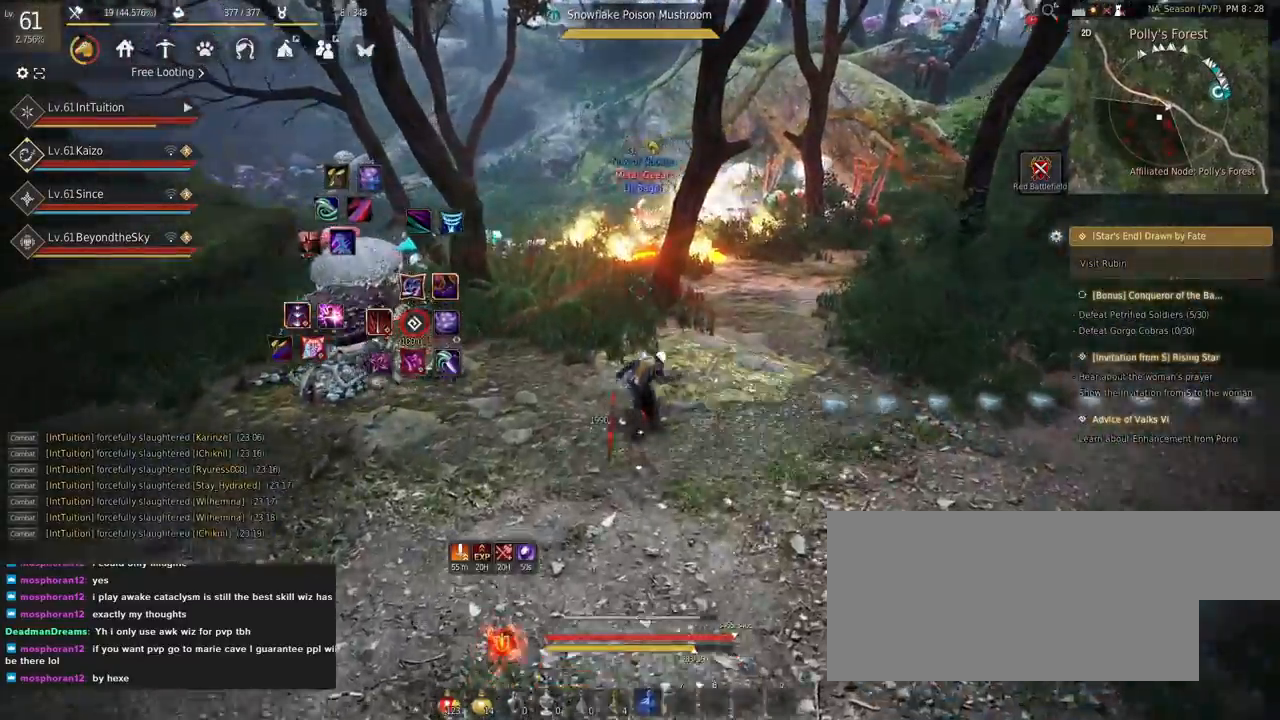
{"keys": ["w"], "mouse": [], "events": [[17, "mouse_left", "up"]]}
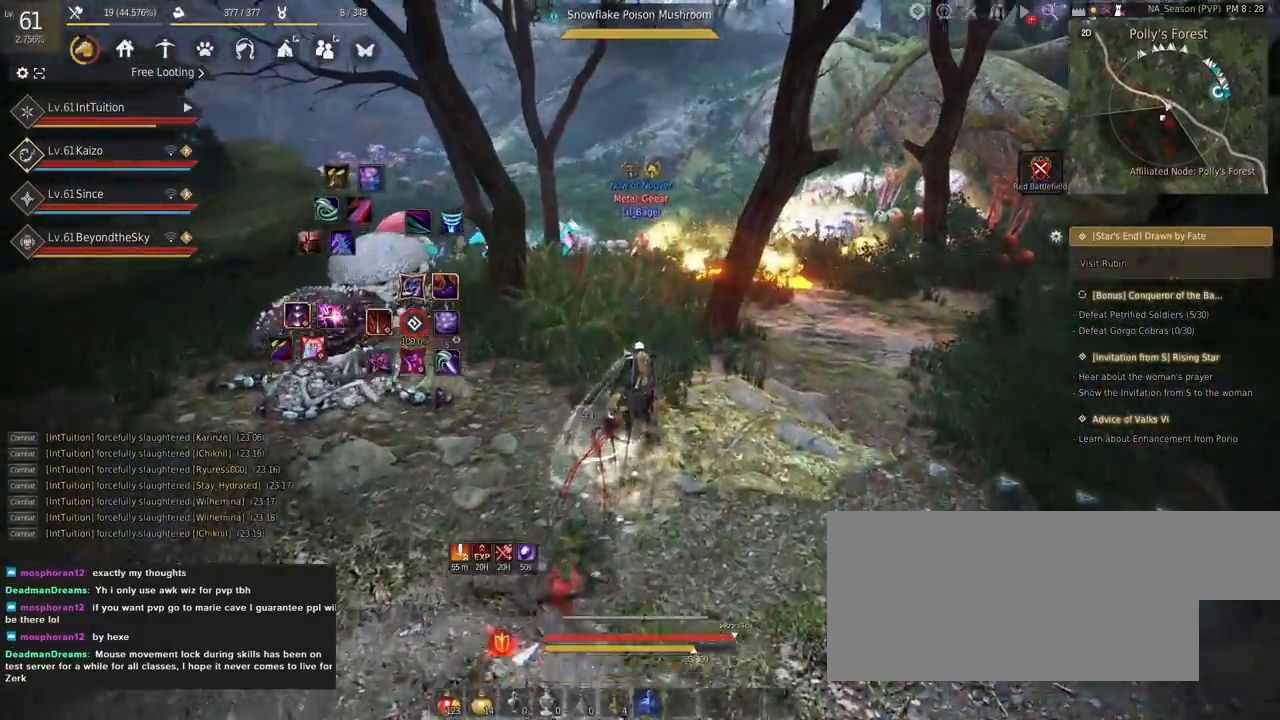
{"keys": ["q", "w"], "mouse": [], "events": [[434, "q", "down"]]}
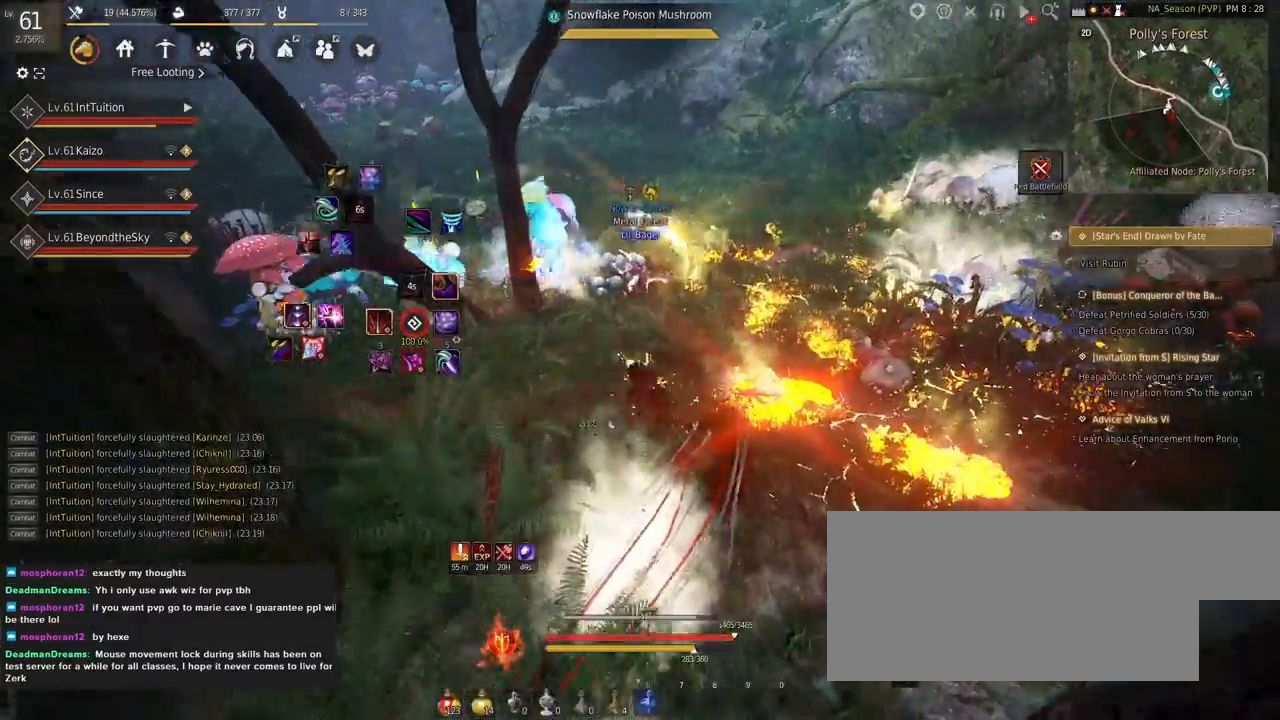
{"keys": ["f", "w"], "mouse": [], "events": [[17, "q", "up"], [450, "f", "down"]]}
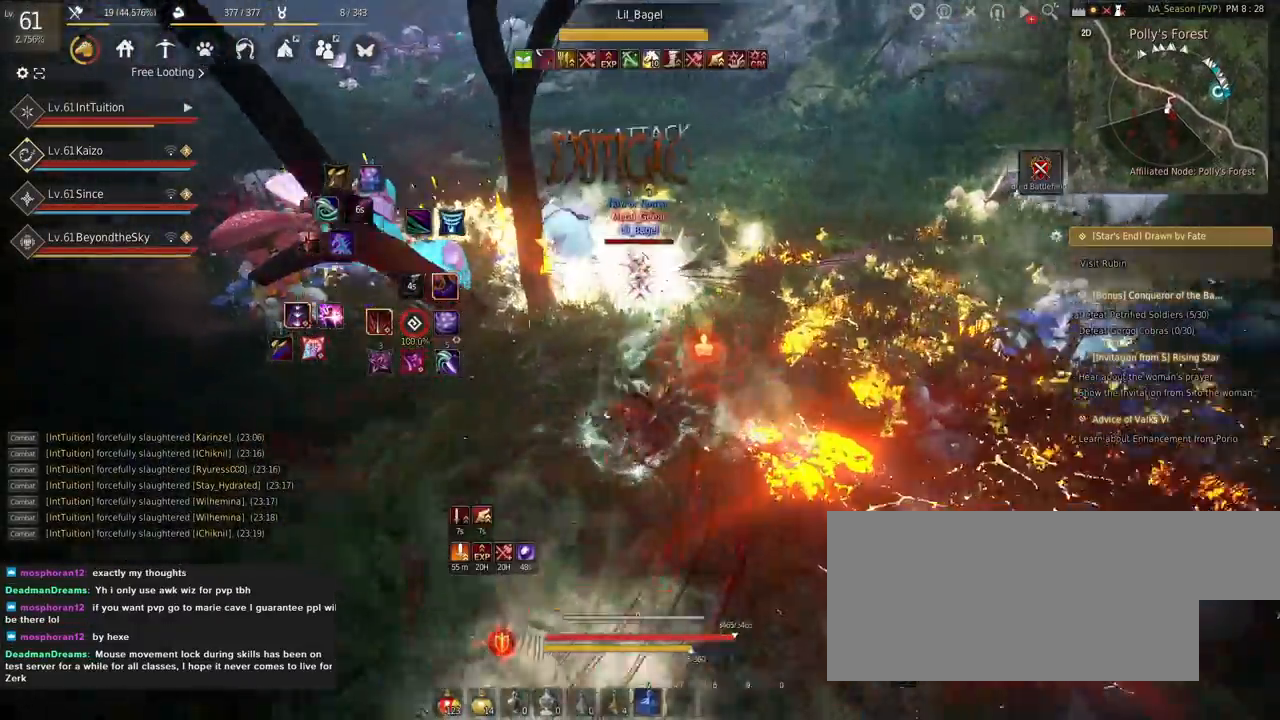
{"keys": ["w"], "mouse": [], "events": [[17, "w", "up"], [34, "f", "up"], [117, "e", "down"], [117, "s", "down"], [367, "e", "up"], [384, "s", "up"], [467, "w", "down"]]}
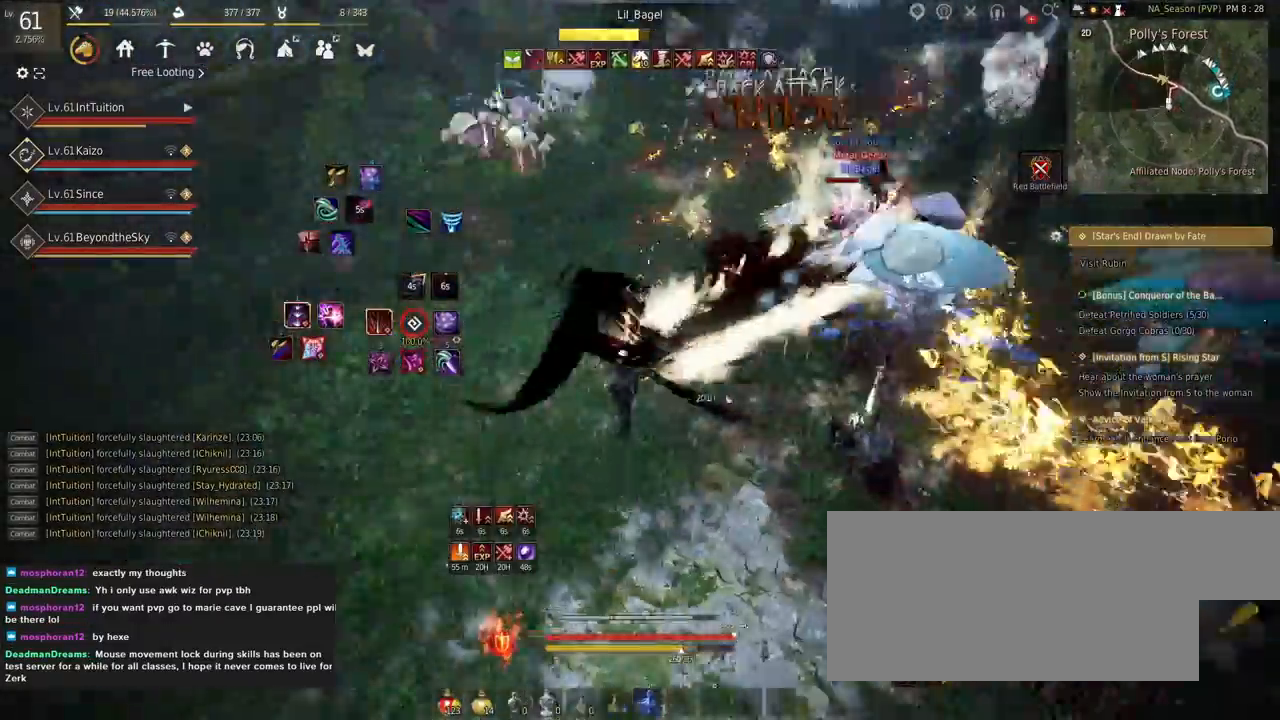
{"keys": ["shift"], "mouse": ["left"], "events": [[67, "space", "down"], [234, "space", "up"], [234, "w", "up"], [384, "shift", "down"], [500, "mouse_left", "down"]]}
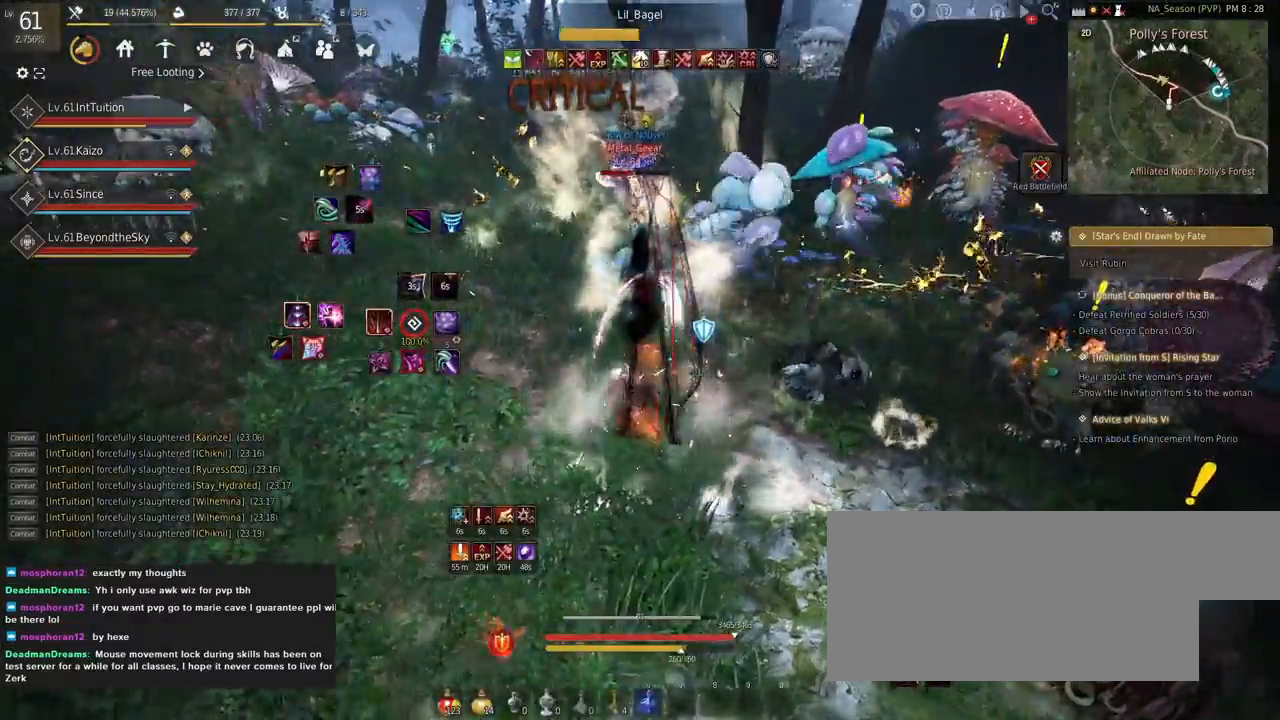
{"keys": ["f", "s"], "mouse": [], "events": [[167, "shift", "up"], [200, "mouse_left", "up"], [400, "s", "down"], [434, "f", "down"]]}
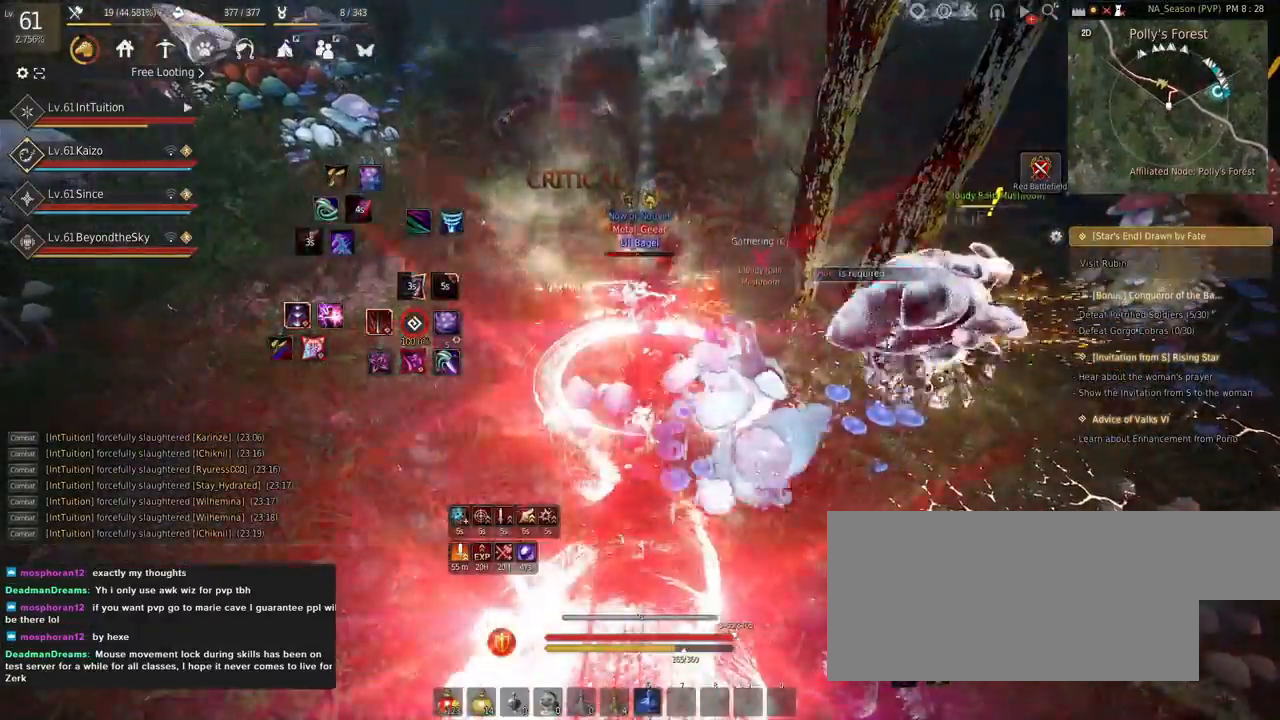
{"keys": [], "mouse": [], "events": [[200, "s", "up"], [217, "f", "up"]]}
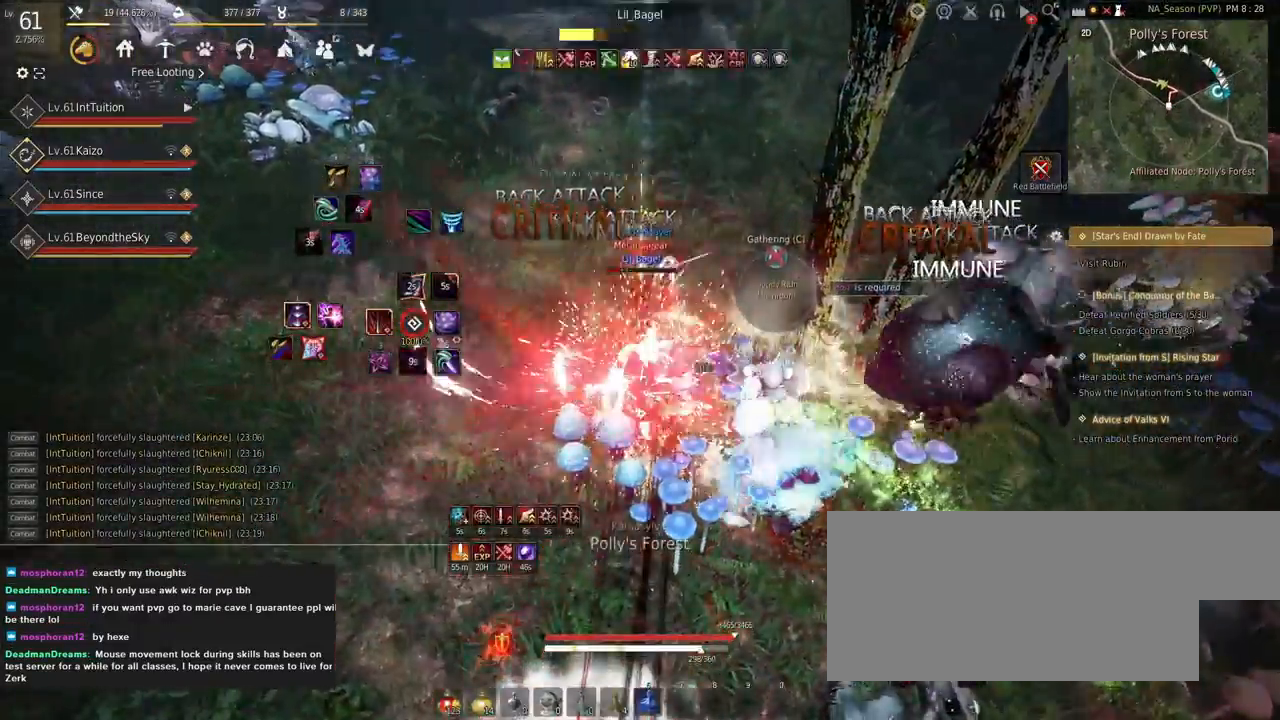
{"keys": [], "mouse": [], "events": []}
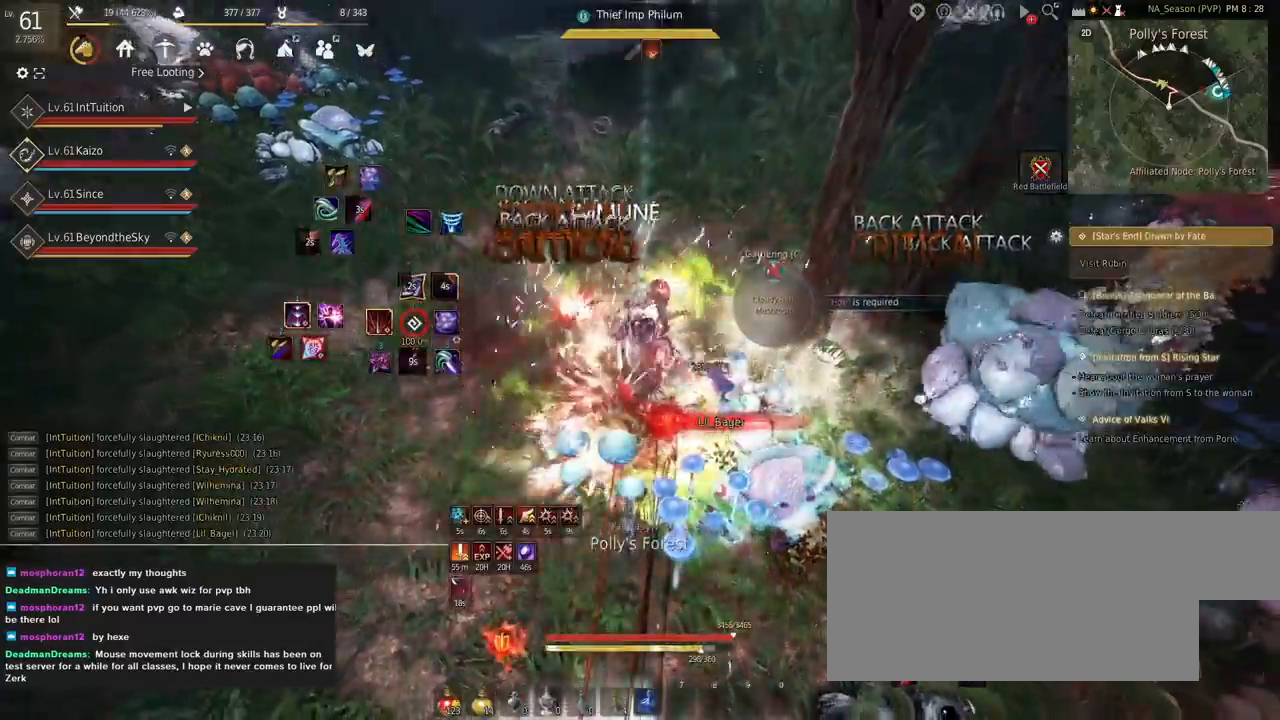
{"keys": ["space", "w"], "mouse": [], "events": [[84, "w", "down"], [200, "f", "down"], [300, "f", "up"], [400, "space", "down"]]}
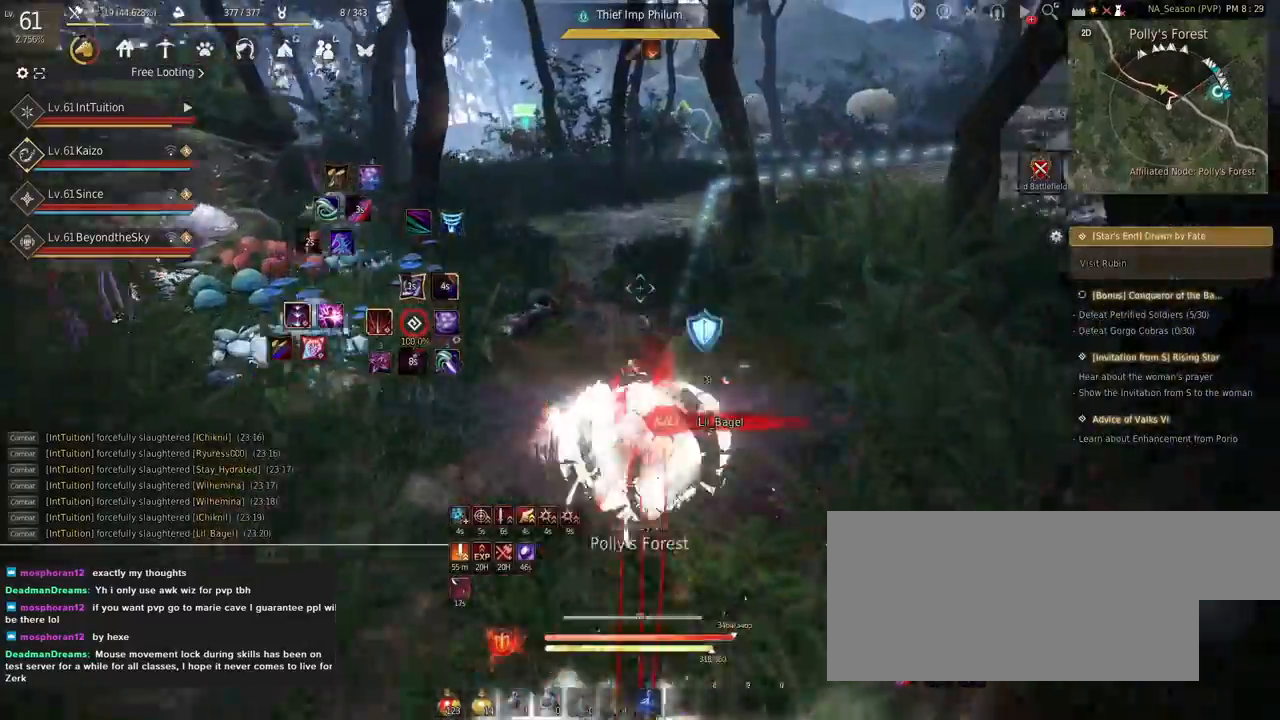
{"keys": ["w"], "mouse": [], "events": [[34, "space", "up"]]}
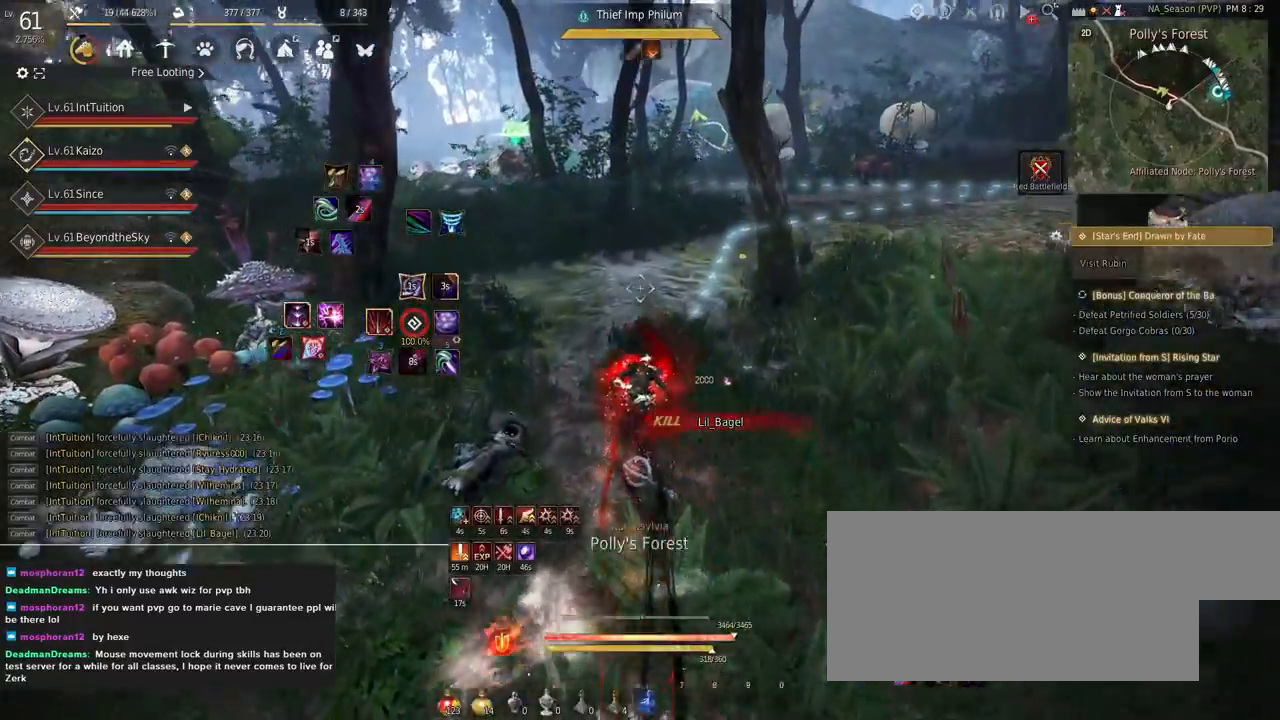
{"keys": ["f", "w"], "mouse": [], "events": [[434, "f", "down"]]}
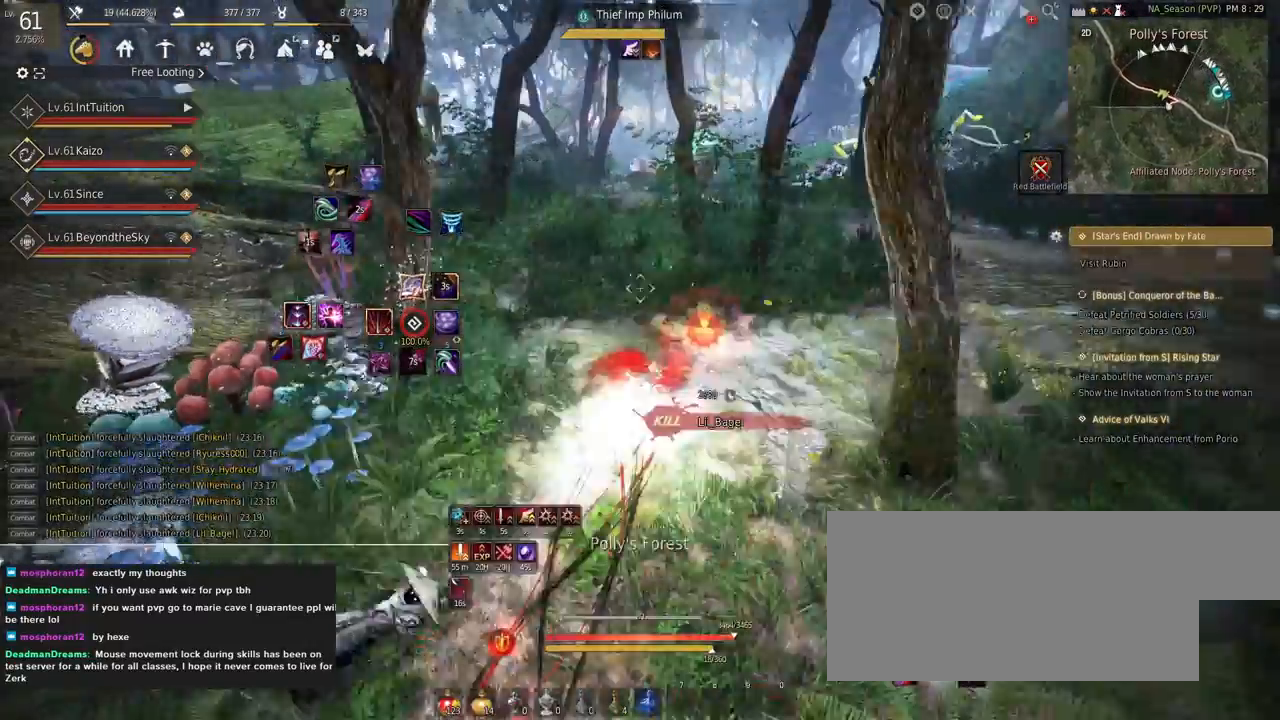
{"keys": ["w"], "mouse": [], "events": [[84, "f", "up"]]}
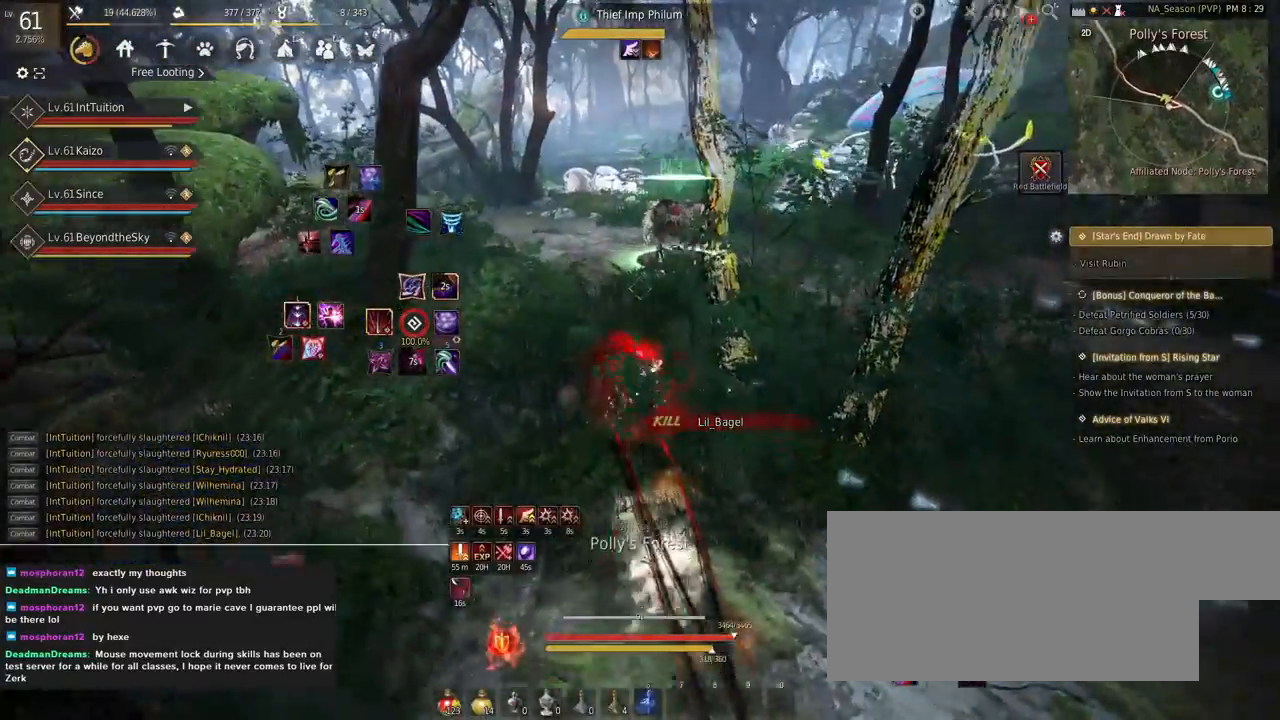
{"keys": ["w"], "mouse": [], "events": [[50, "tab", "down"], [167, "tab", "up"]]}
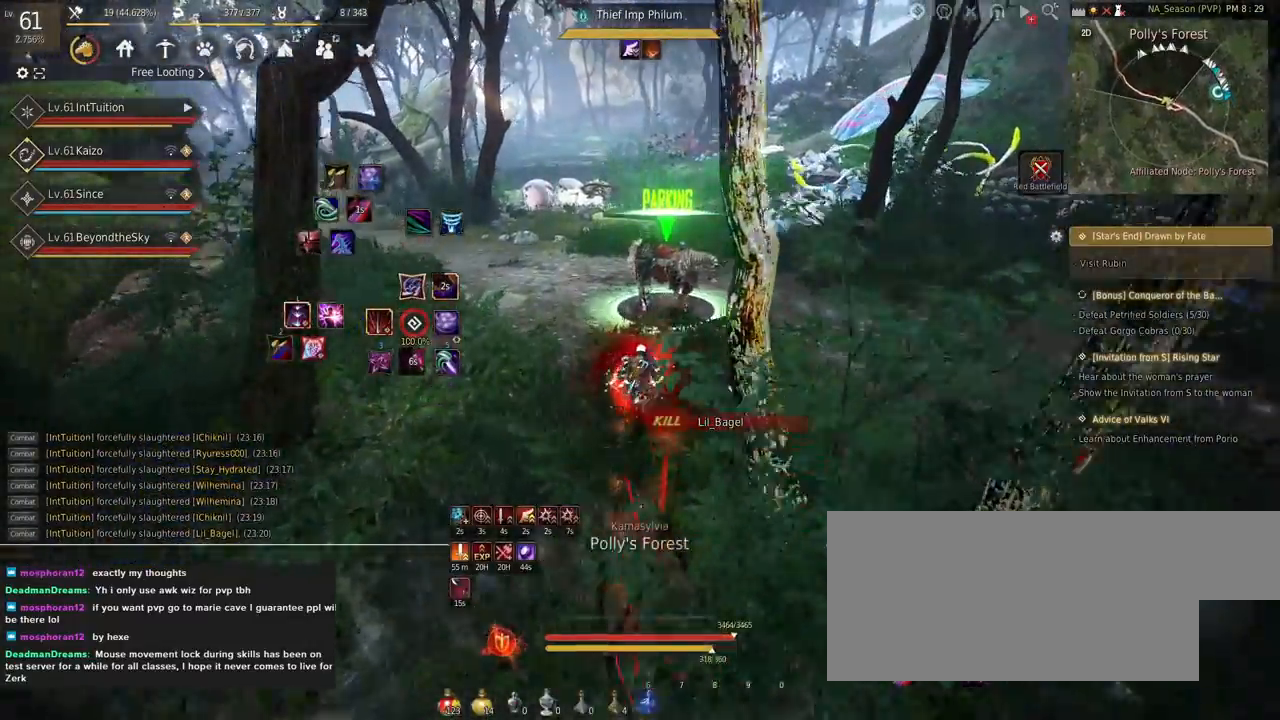
{"keys": ["w"], "mouse": [], "events": []}
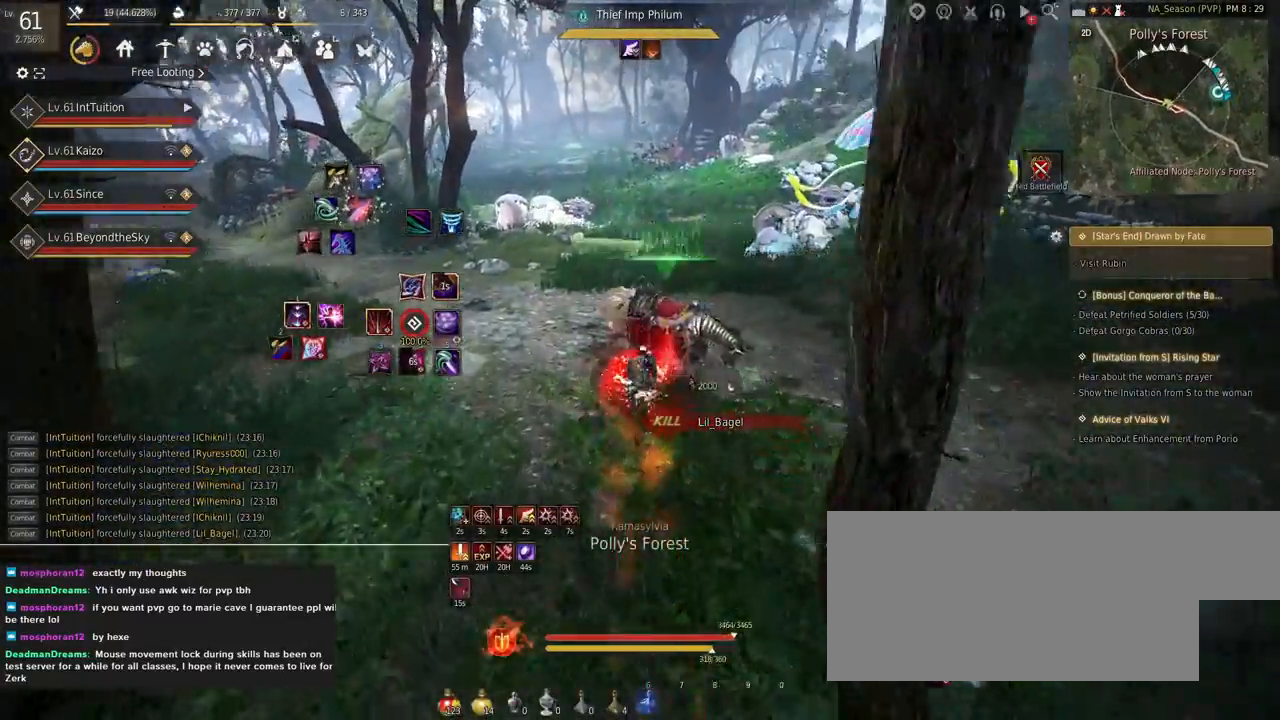
{"keys": ["w"], "mouse": [], "events": []}